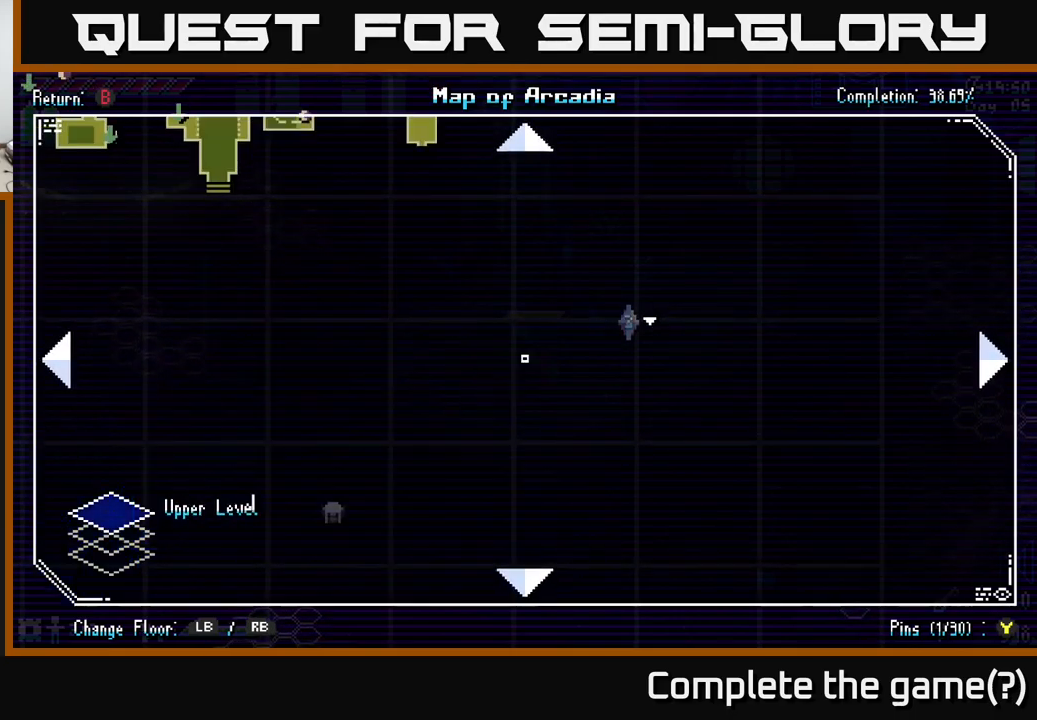
Gameplay with a controller (Xbox layout); each line is a JSON object with the inputs held at the frame after it. "events" lists button and stick changes between this image and that frame as [ms after this image, input, new state], when the widget could be followed in between.
{"buttons": [], "left_stick": "center", "right_stick": "center", "events": [[300, "L1", "down"], [467, "L1", "up"]]}
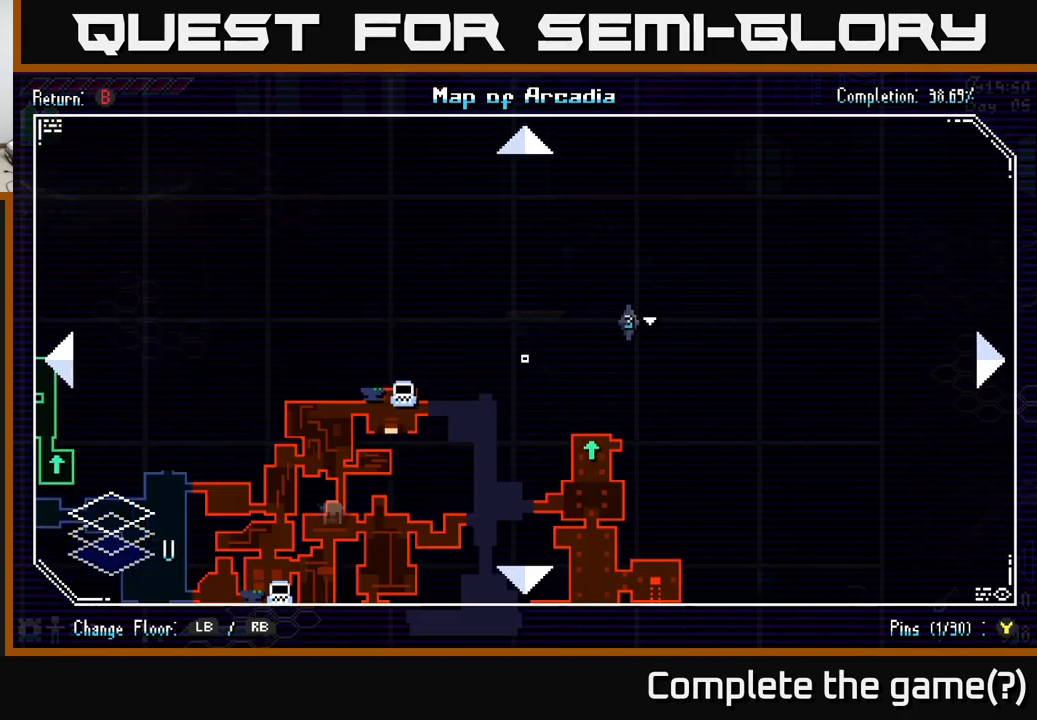
{"buttons": [], "left_stick": "down-right", "right_stick": "center", "events": [[34, "L1", "down"], [117, "L1", "up"], [384, "left_stick", "down-right"]]}
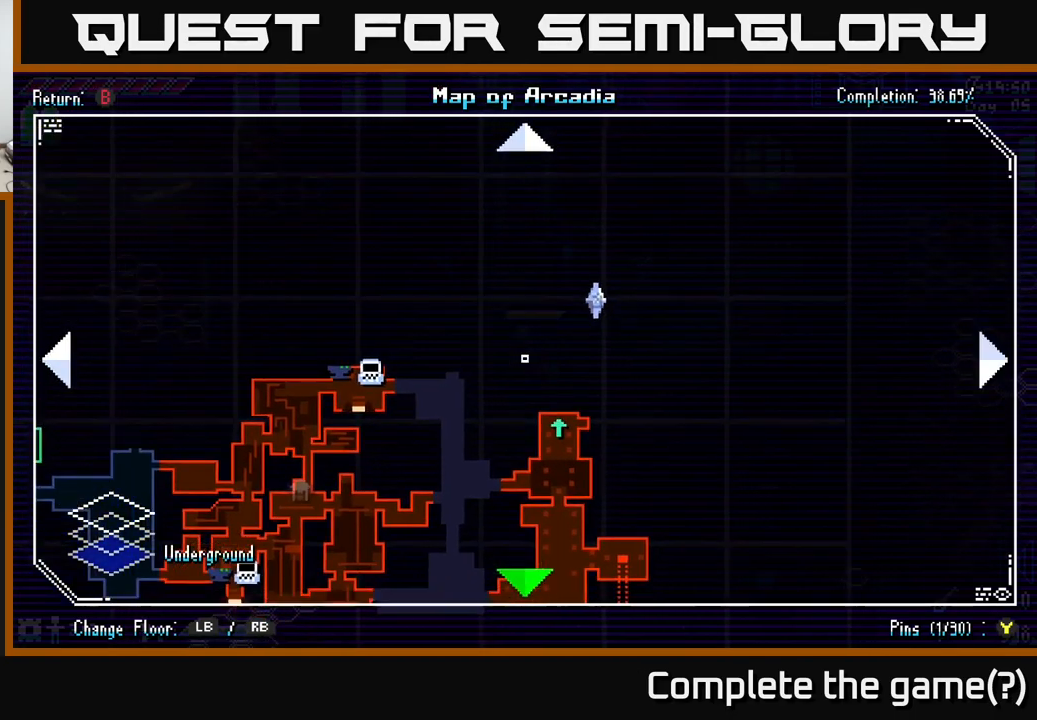
{"buttons": [], "left_stick": "right", "right_stick": "center", "events": [[67, "left_stick", "down"], [500, "left_stick", "right"]]}
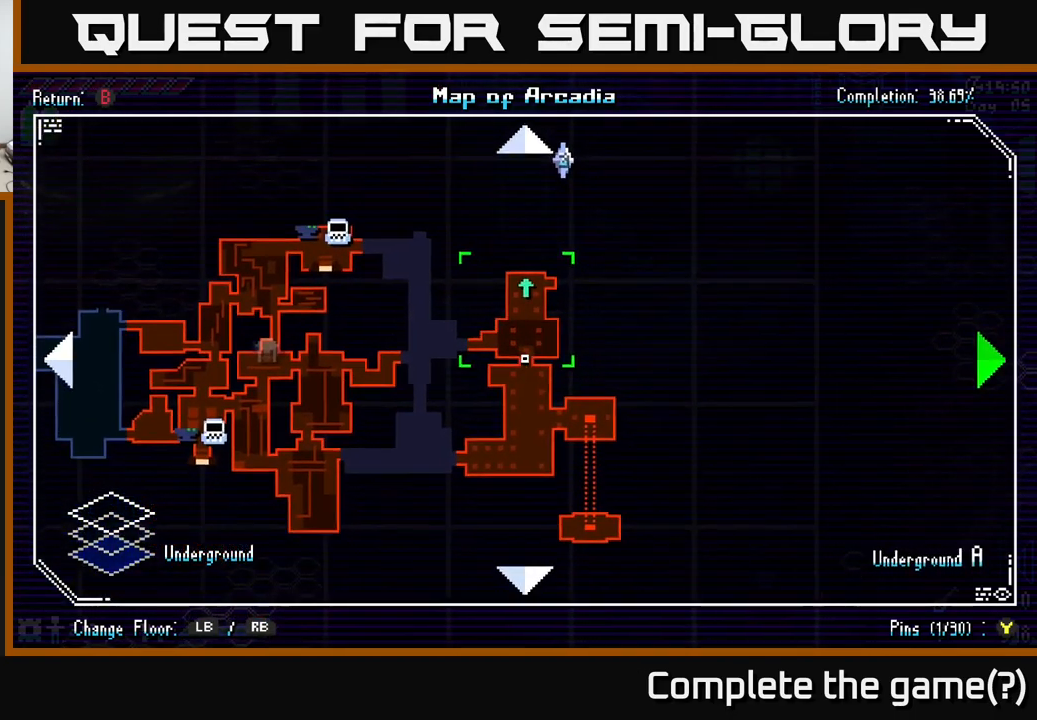
{"buttons": [], "left_stick": "left", "right_stick": "center", "events": [[117, "left_stick", "center"], [234, "left_stick", "left"]]}
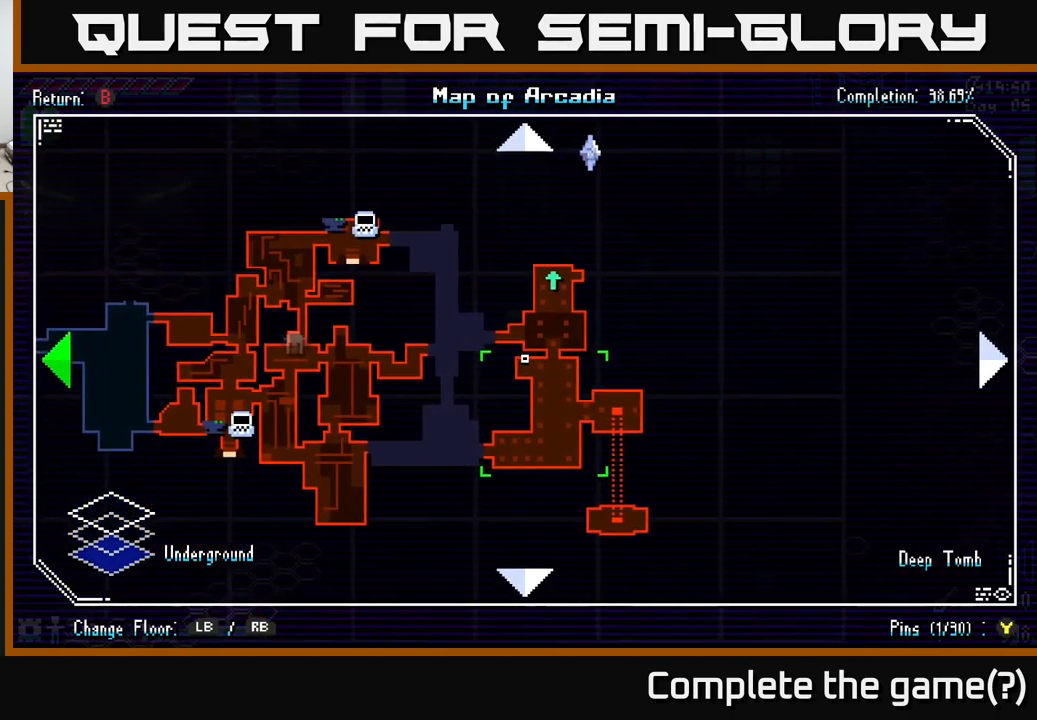
{"buttons": [], "left_stick": "down", "right_stick": "center", "events": [[84, "left_stick", "up-left"], [450, "left_stick", "center"], [500, "left_stick", "down"]]}
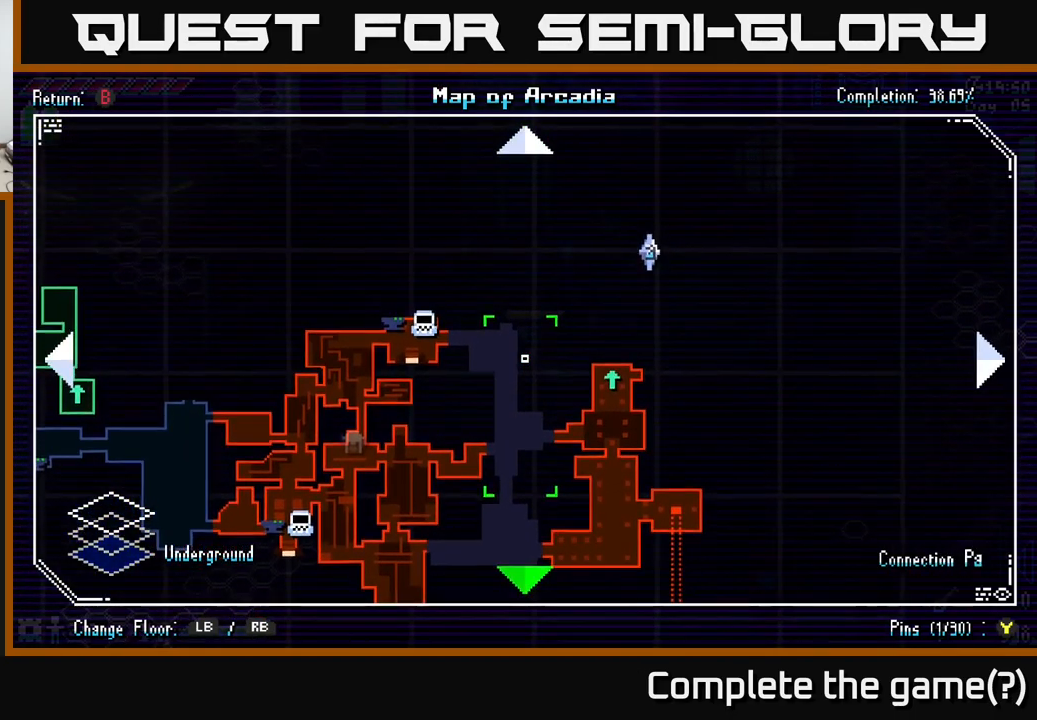
{"buttons": [], "left_stick": "down", "right_stick": "center", "events": []}
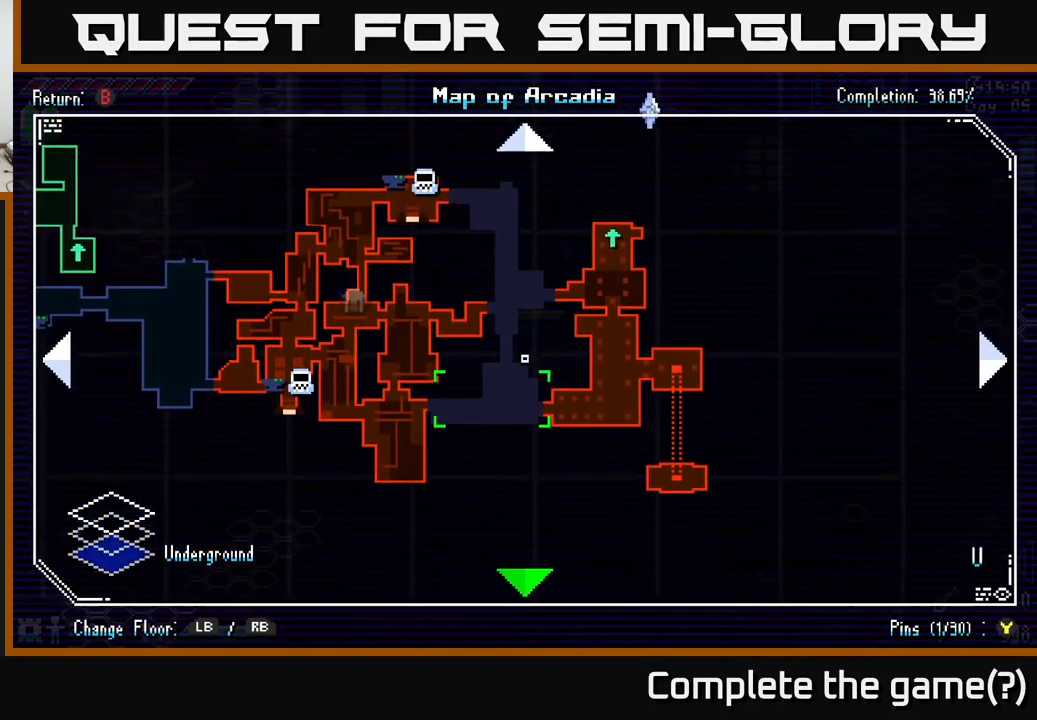
{"buttons": [], "left_stick": "up-right", "right_stick": "center", "events": [[150, "left_stick", "left"], [250, "left_stick", "up"], [317, "left_stick", "up-right"]]}
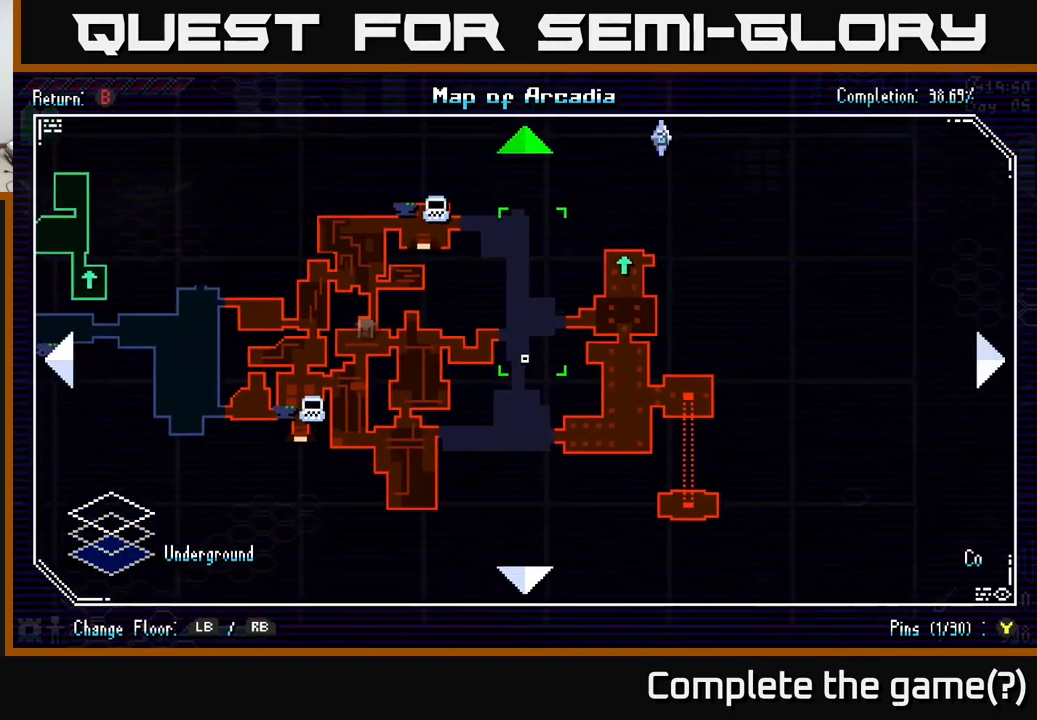
{"buttons": [], "left_stick": "left", "right_stick": "center", "events": [[17, "left_stick", "up"], [384, "left_stick", "left"]]}
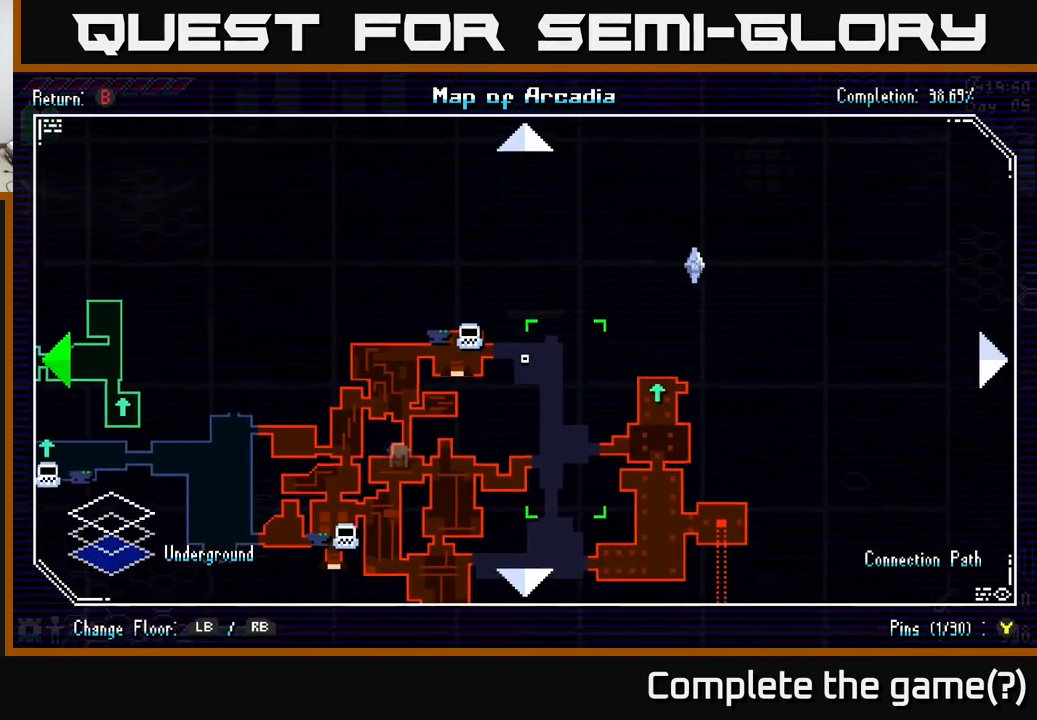
{"buttons": [], "left_stick": "down-left", "right_stick": "center", "events": [[84, "left_stick", "center"], [134, "left_stick", "right"], [351, "left_stick", "down"], [434, "left_stick", "down-left"]]}
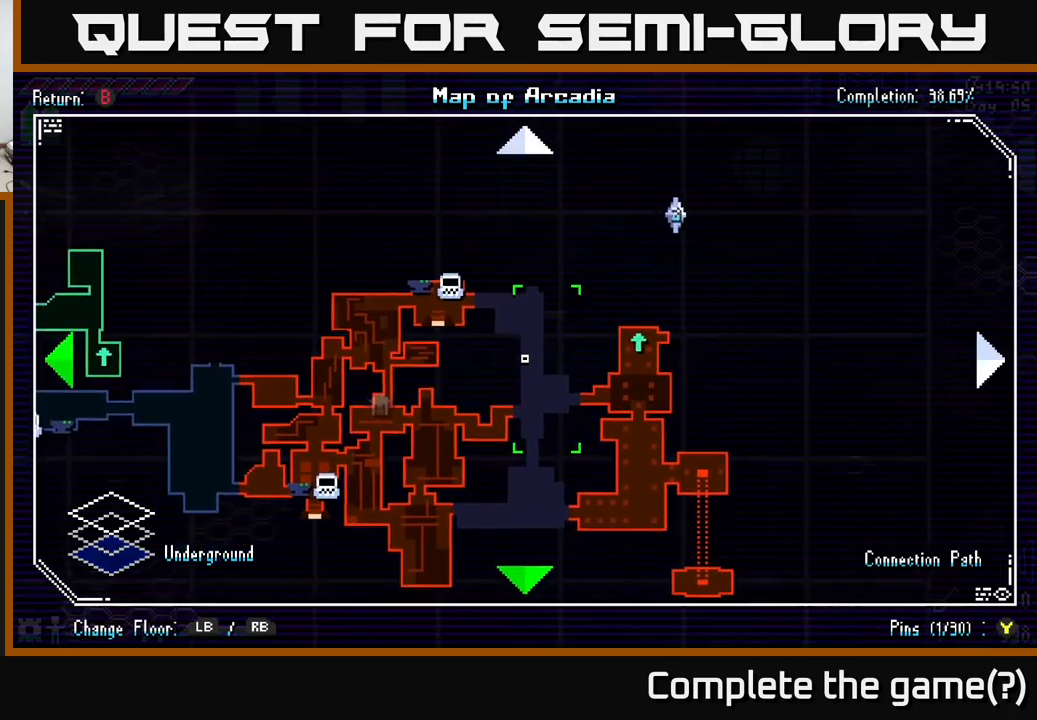
{"buttons": [], "left_stick": "left", "right_stick": "center", "events": [[66, "left_stick", "down"], [450, "left_stick", "left"]]}
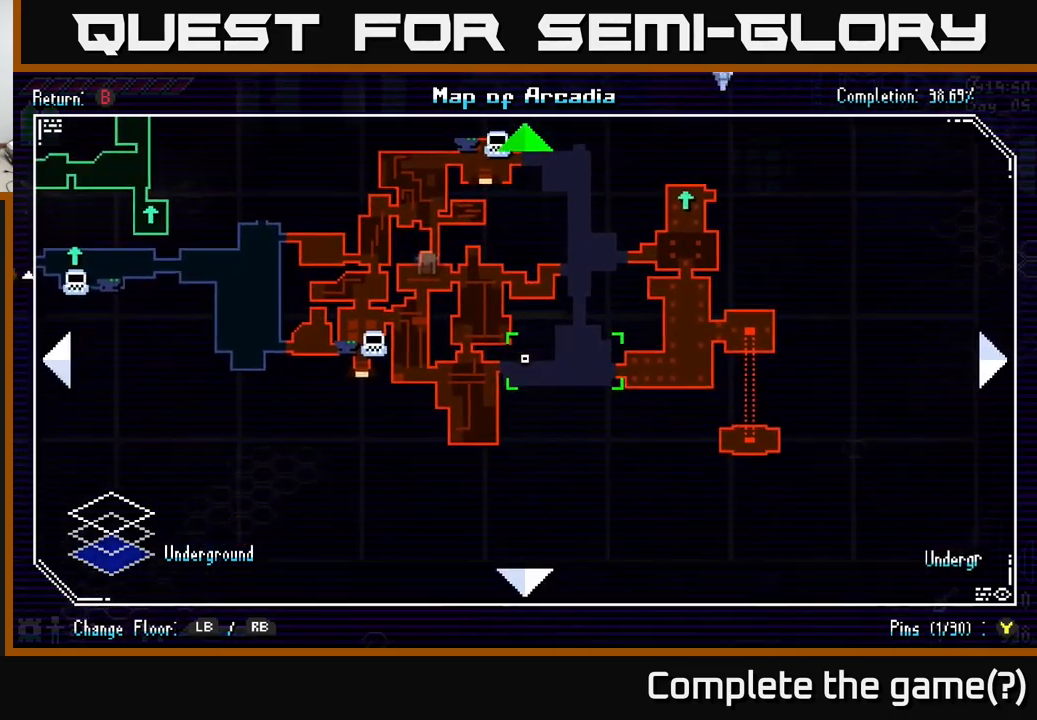
{"buttons": [], "left_stick": "up", "right_stick": "center", "events": [[66, "left_stick", "up-right"], [366, "left_stick", "up"]]}
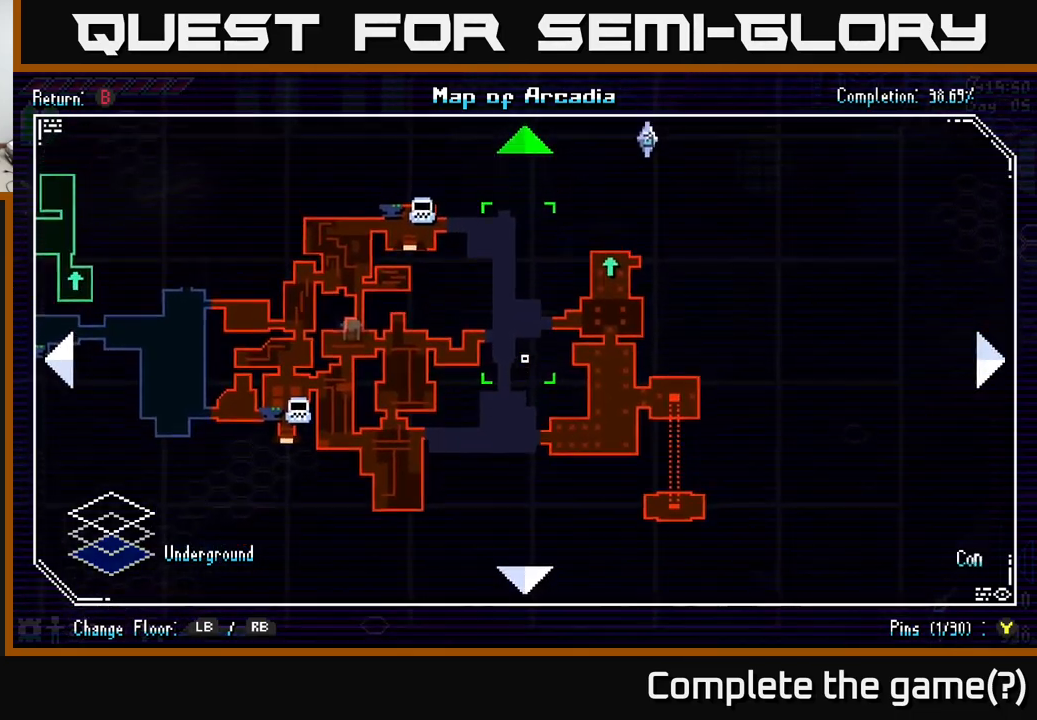
{"buttons": [], "left_stick": "left", "right_stick": "center", "events": [[166, "left_stick", "up-left"], [333, "left_stick", "left"]]}
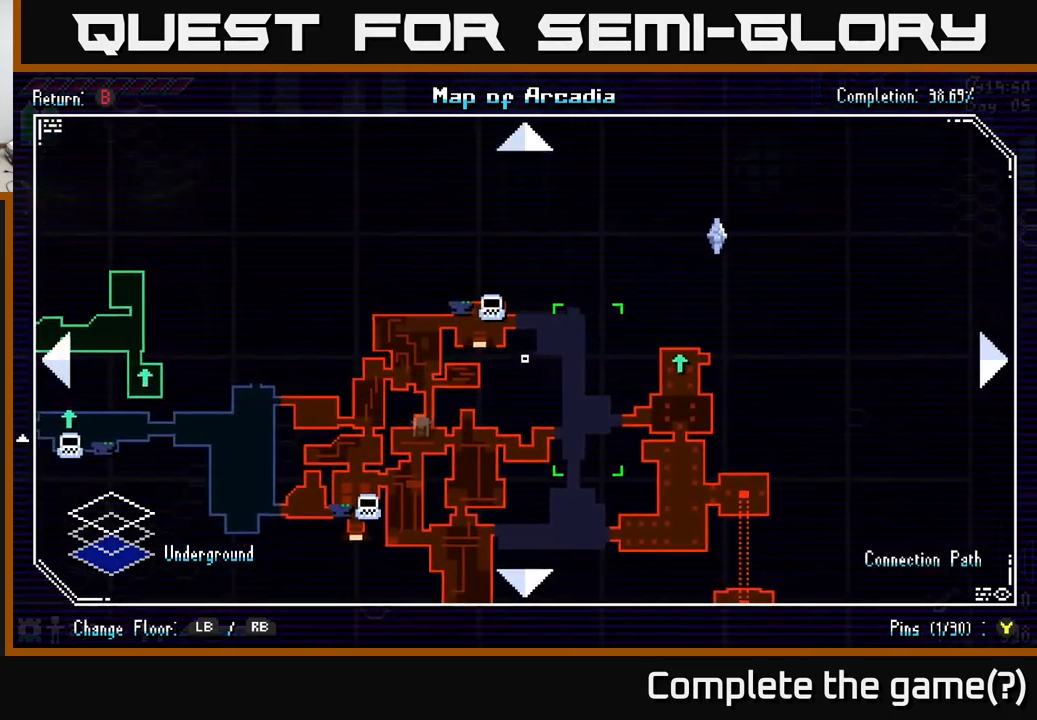
{"buttons": [], "left_stick": "center", "right_stick": "center", "events": [[33, "left_stick", "center"], [133, "left_stick", "up-right"], [266, "left_stick", "center"]]}
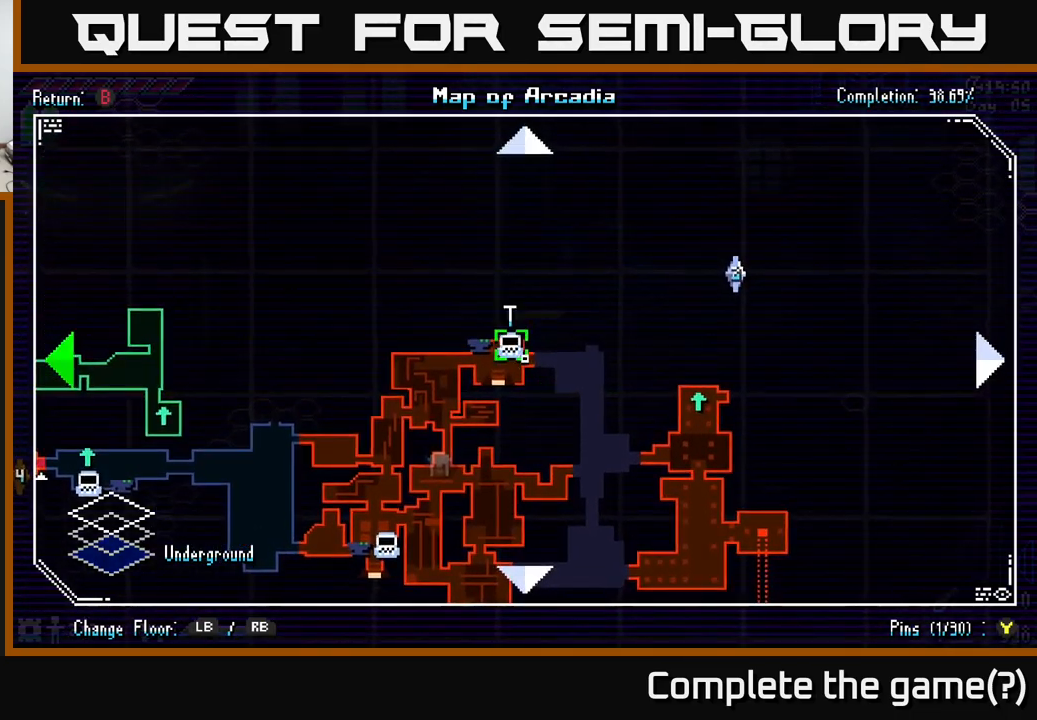
{"buttons": [], "left_stick": "left", "right_stick": "center", "events": [[33, "left_stick", "left"], [116, "left_stick", "center"], [166, "left_stick", "right"], [416, "left_stick", "left"]]}
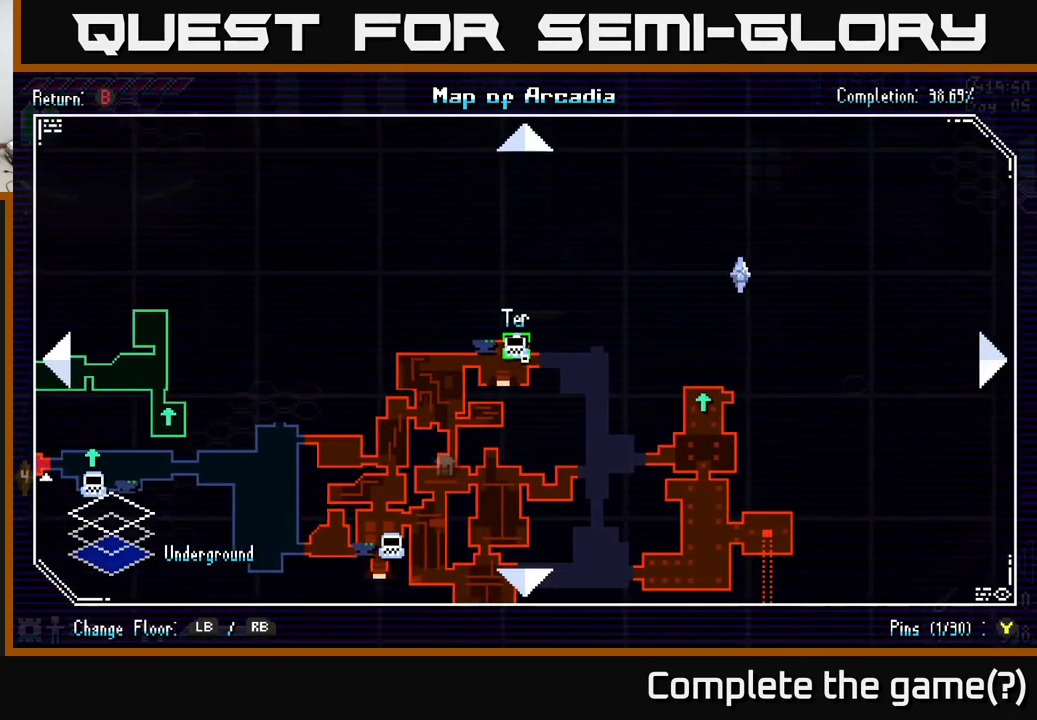
{"buttons": [], "left_stick": "right", "right_stick": "center", "events": [[66, "left_stick", "right"], [250, "left_stick", "left"], [350, "left_stick", "right"]]}
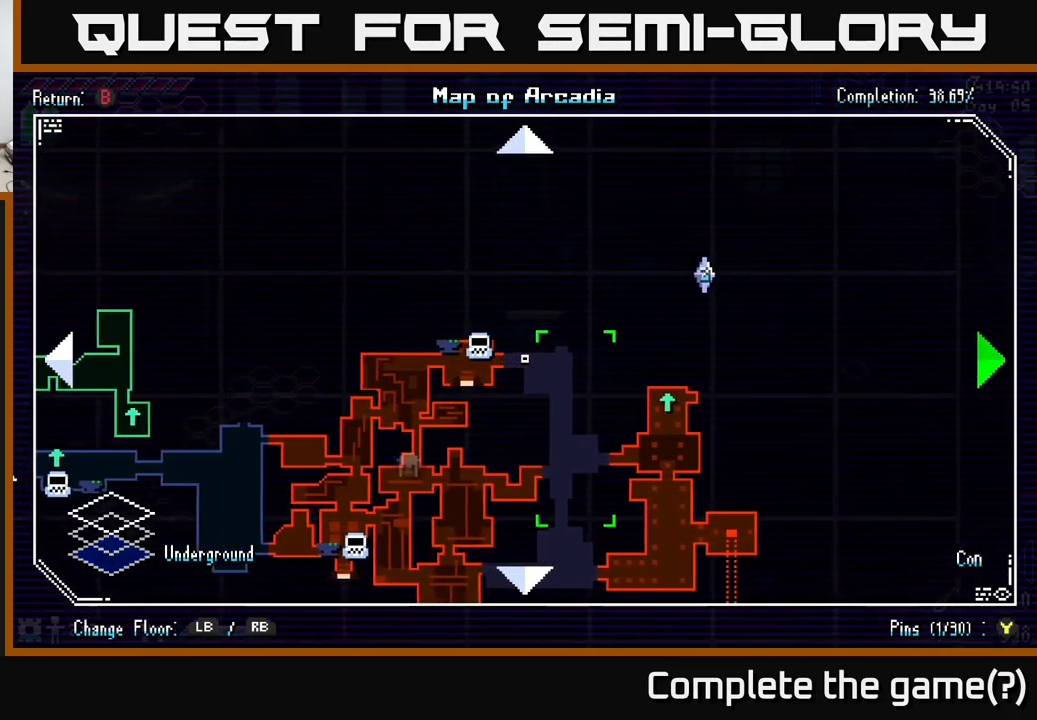
{"buttons": [], "left_stick": "right", "right_stick": "center", "events": [[116, "left_stick", "left"], [300, "left_stick", "center"], [383, "left_stick", "right"]]}
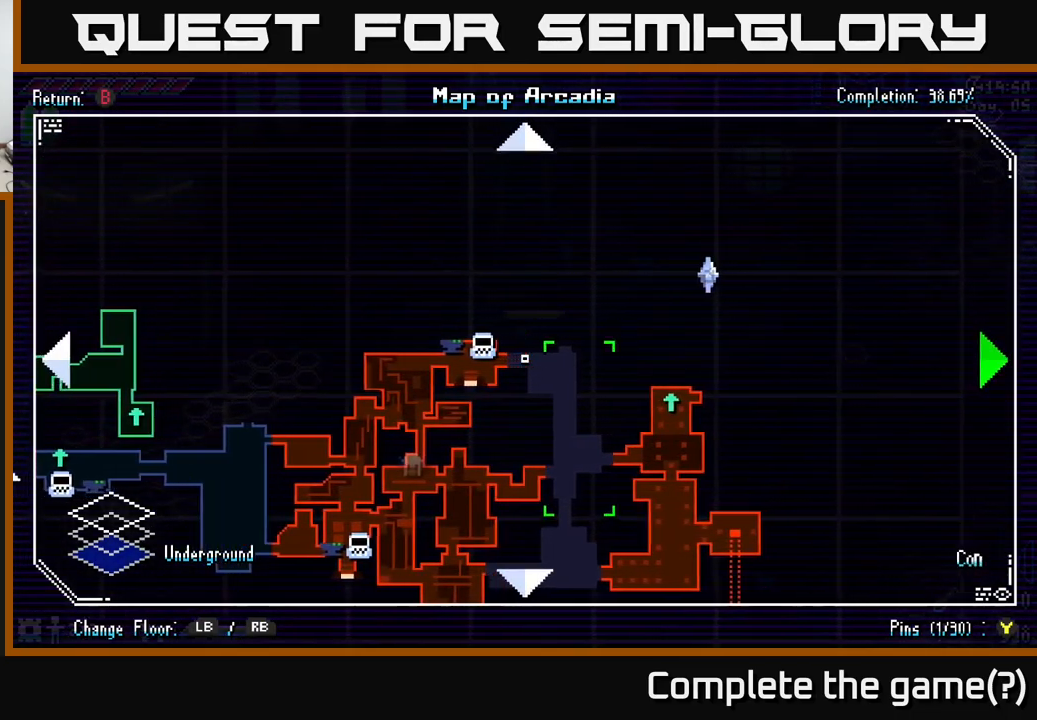
{"buttons": [], "left_stick": "down", "right_stick": "center", "events": [[216, "left_stick", "down"]]}
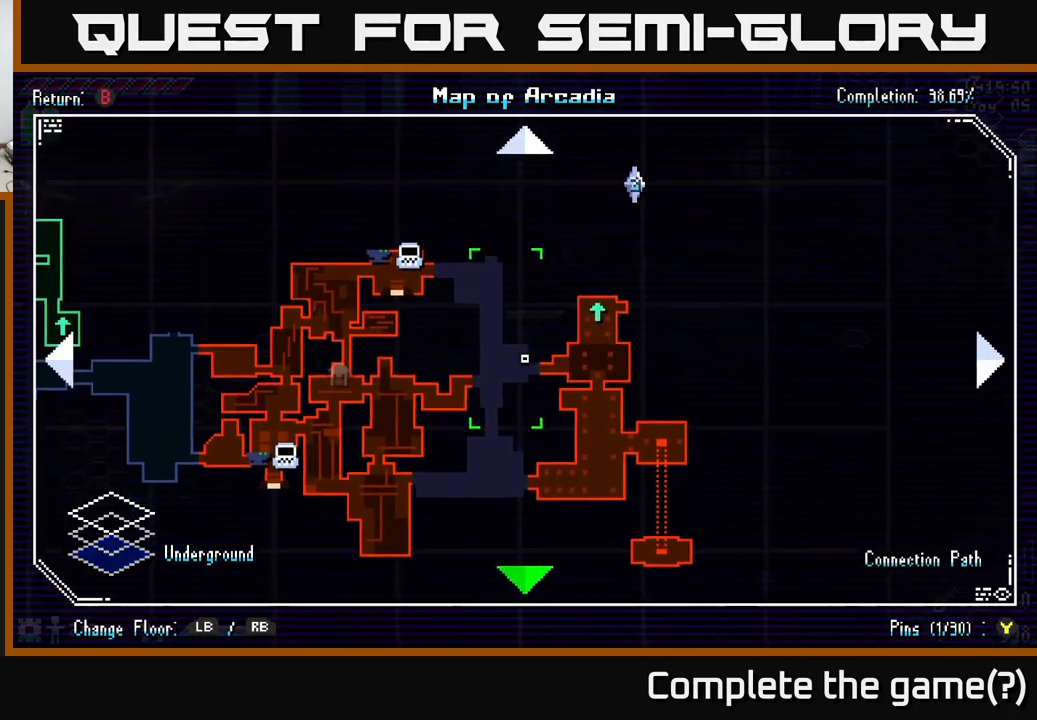
{"buttons": [], "left_stick": "down-right", "right_stick": "center", "events": [[166, "left_stick", "down-left"], [366, "left_stick", "down-right"]]}
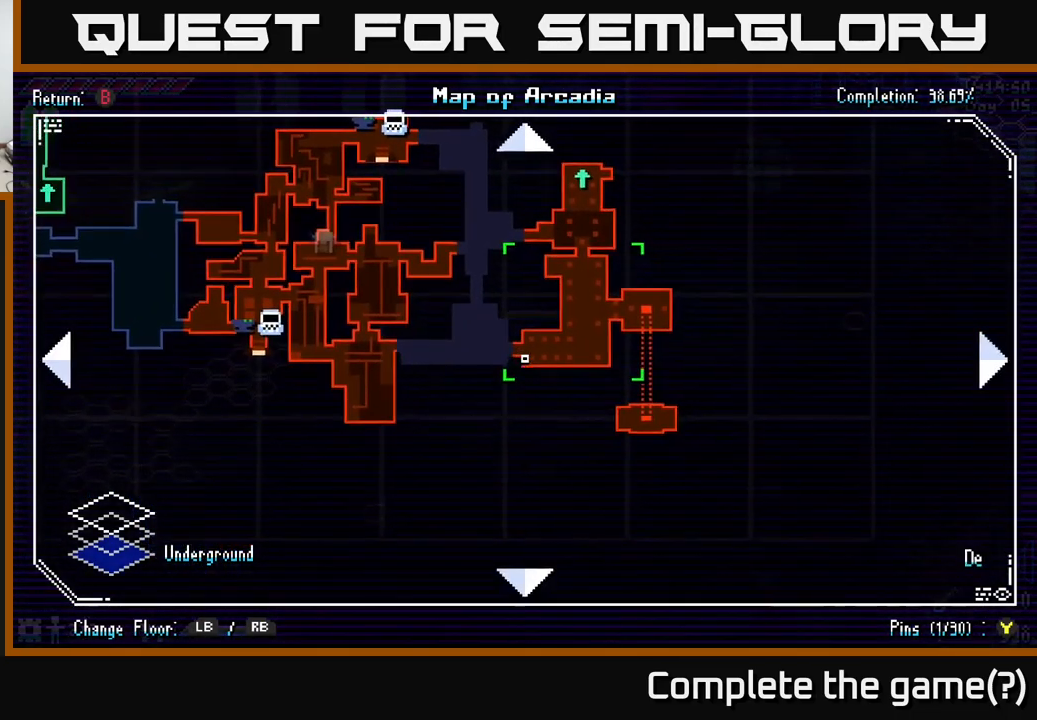
{"buttons": [], "left_stick": "right", "right_stick": "center", "events": [[16, "left_stick", "center"], [233, "left_stick", "left"], [333, "left_stick", "center"], [450, "left_stick", "right"]]}
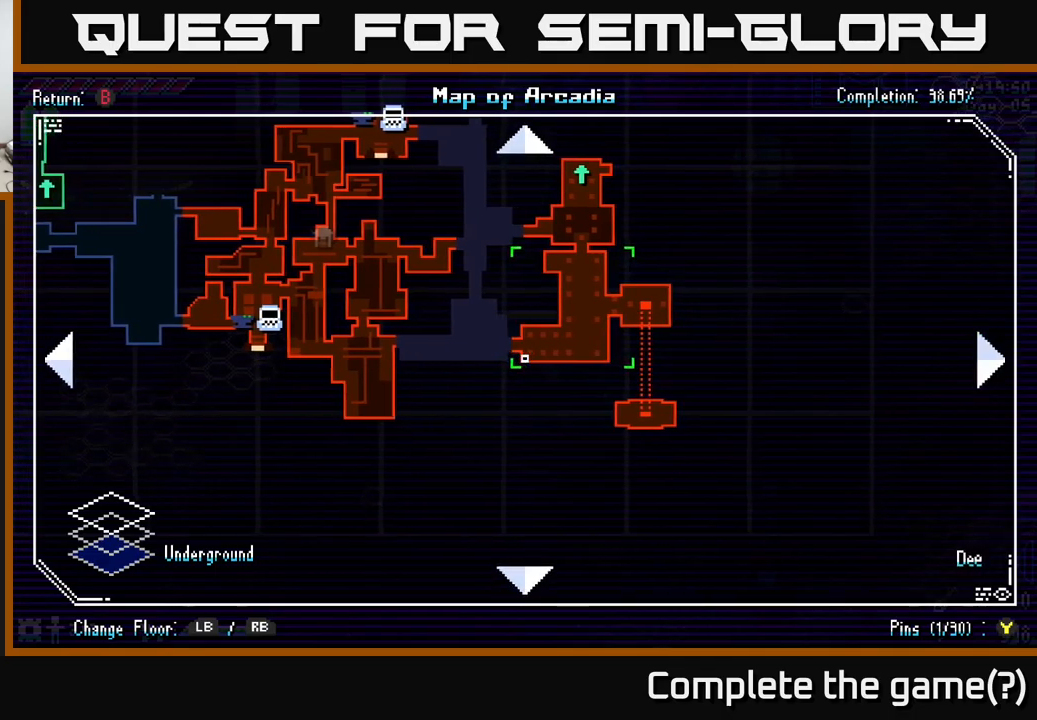
{"buttons": [], "left_stick": "center", "right_stick": "center", "events": [[50, "left_stick", "center"], [283, "left_stick", "up-left"], [450, "left_stick", "center"]]}
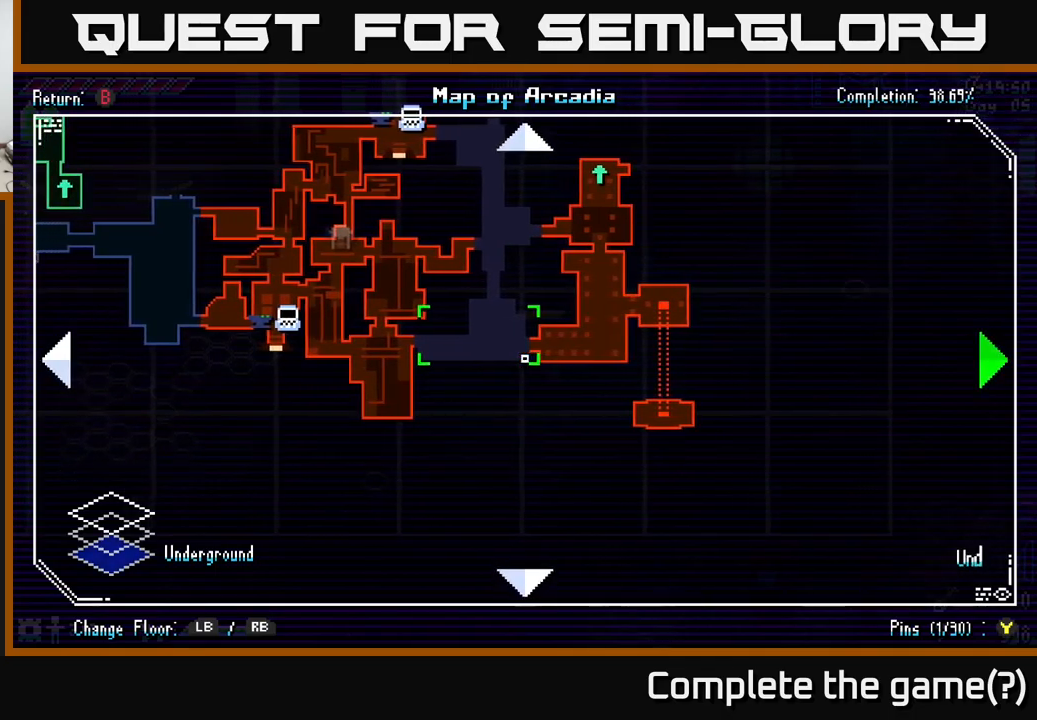
{"buttons": [], "left_stick": "right", "right_stick": "center", "events": [[17, "left_stick", "right"], [167, "left_stick", "up-left"], [217, "left_stick", "left"], [317, "left_stick", "center"], [367, "left_stick", "right"]]}
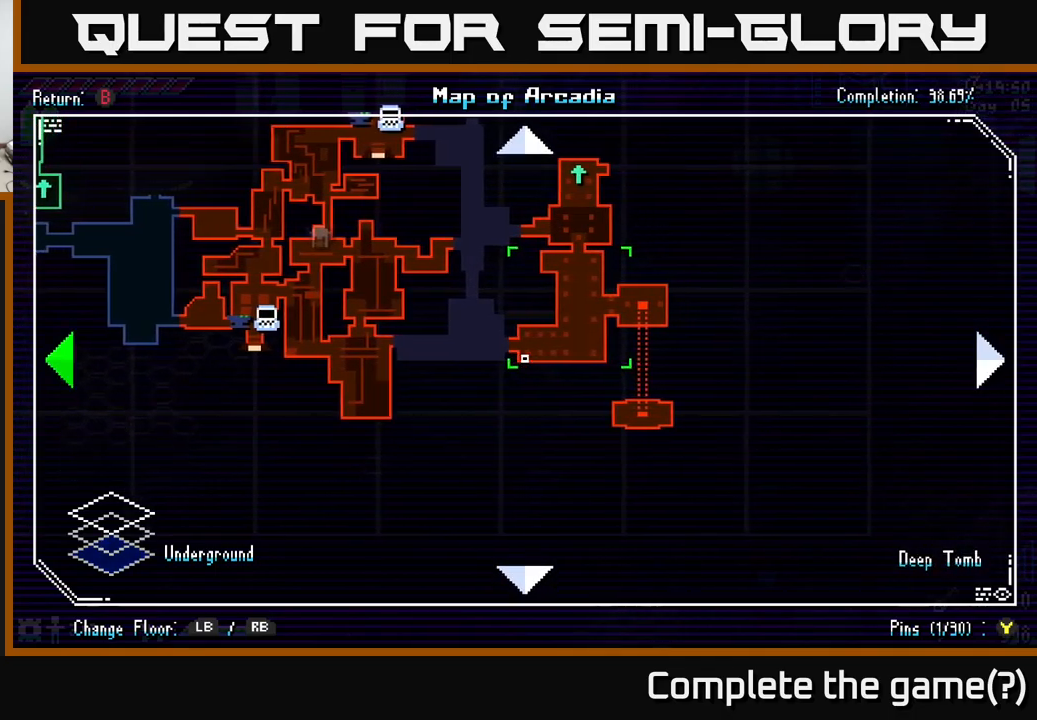
{"buttons": [], "left_stick": "up-right", "right_stick": "center", "events": [[33, "left_stick", "left"], [150, "left_stick", "center"], [200, "left_stick", "up-right"]]}
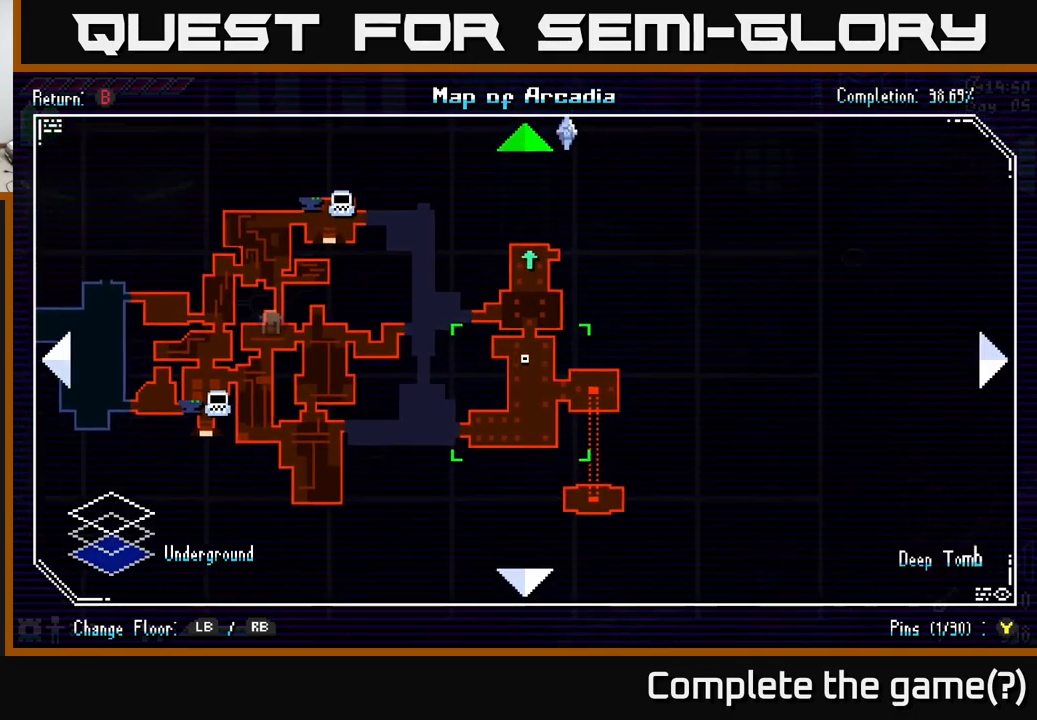
{"buttons": [], "left_stick": "center", "right_stick": "center", "events": [[50, "left_stick", "up"], [283, "left_stick", "center"]]}
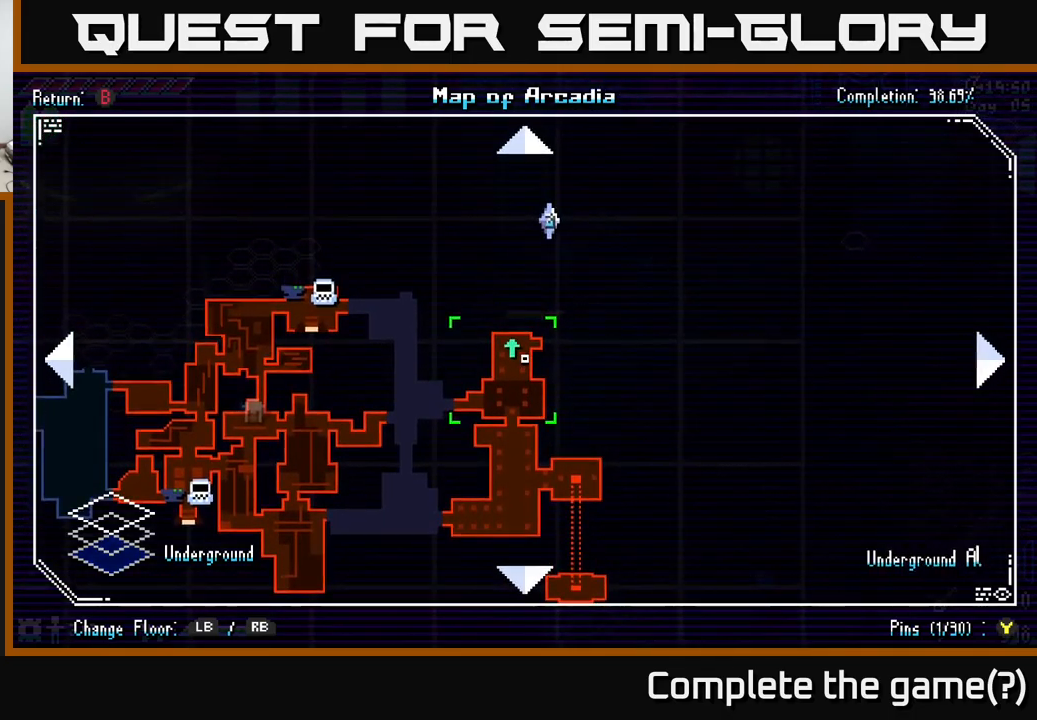
{"buttons": [], "left_stick": "center", "right_stick": "center", "events": [[250, "left_stick", "up-left"], [367, "left_stick", "center"]]}
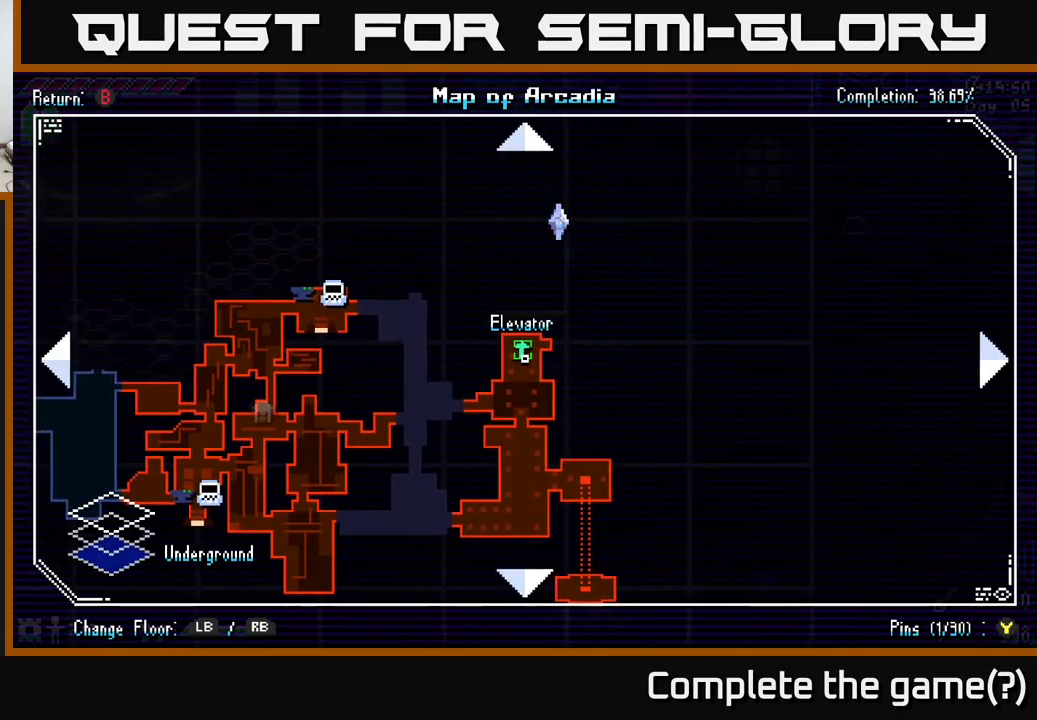
{"buttons": [], "left_stick": "center", "right_stick": "center", "events": [[367, "L1", "down"], [483, "L1", "up"]]}
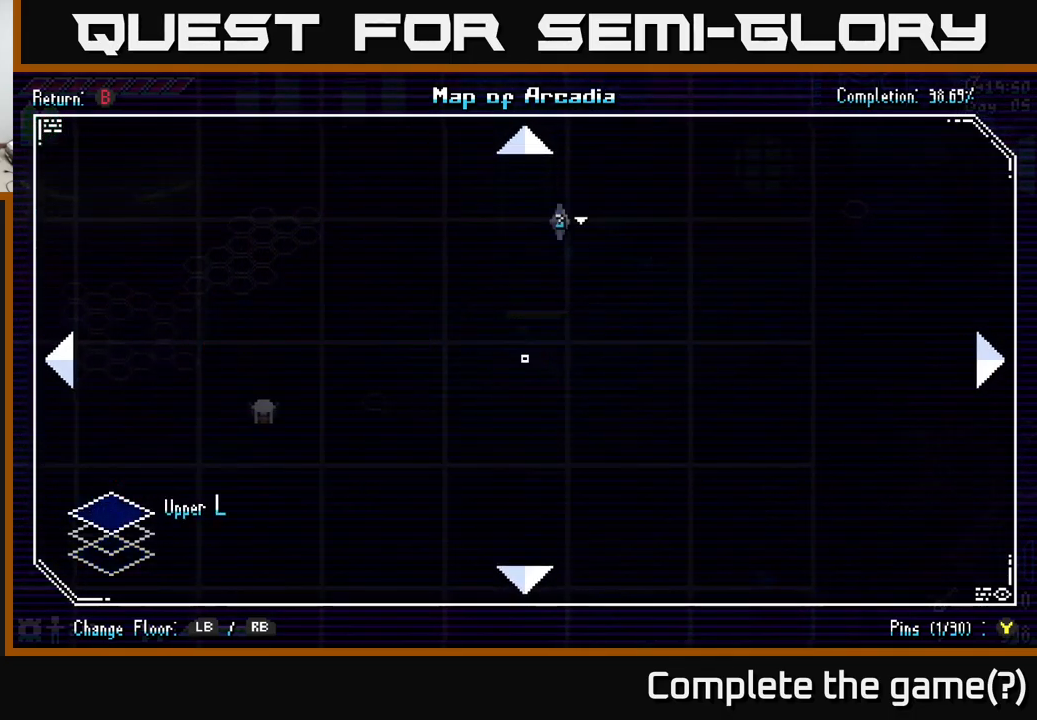
{"buttons": [], "left_stick": "center", "right_stick": "center", "events": [[217, "R1", "down"], [317, "R1", "up"], [417, "R1", "down"], [483, "R1", "up"]]}
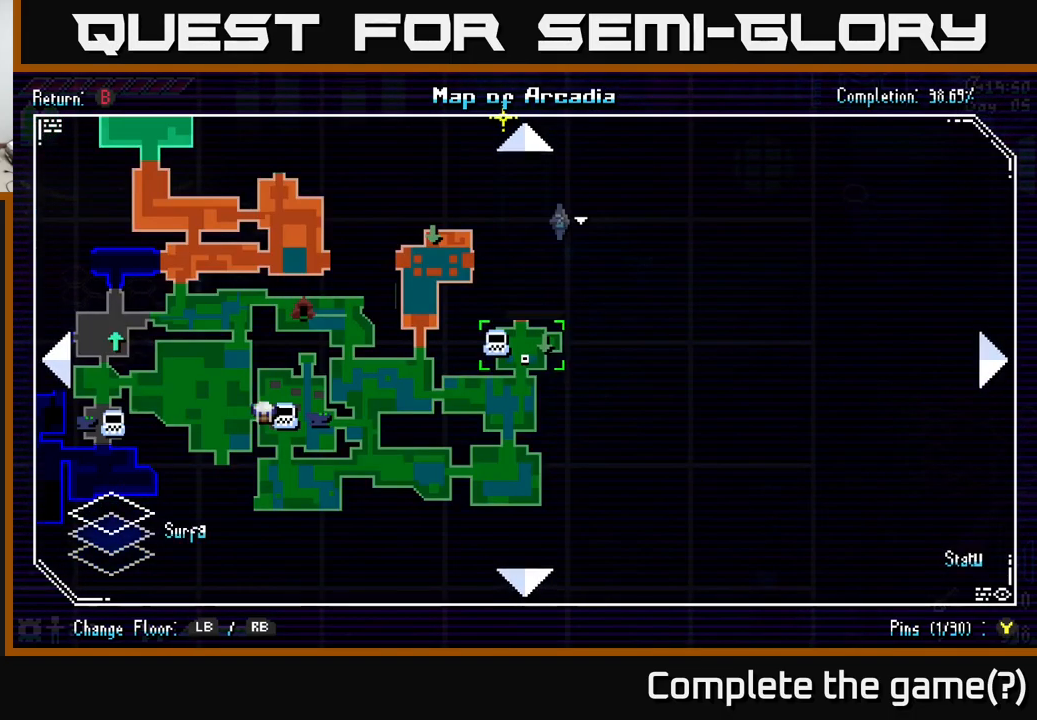
{"buttons": [], "left_stick": "left", "right_stick": "center", "events": [[433, "left_stick", "up"], [483, "left_stick", "left"]]}
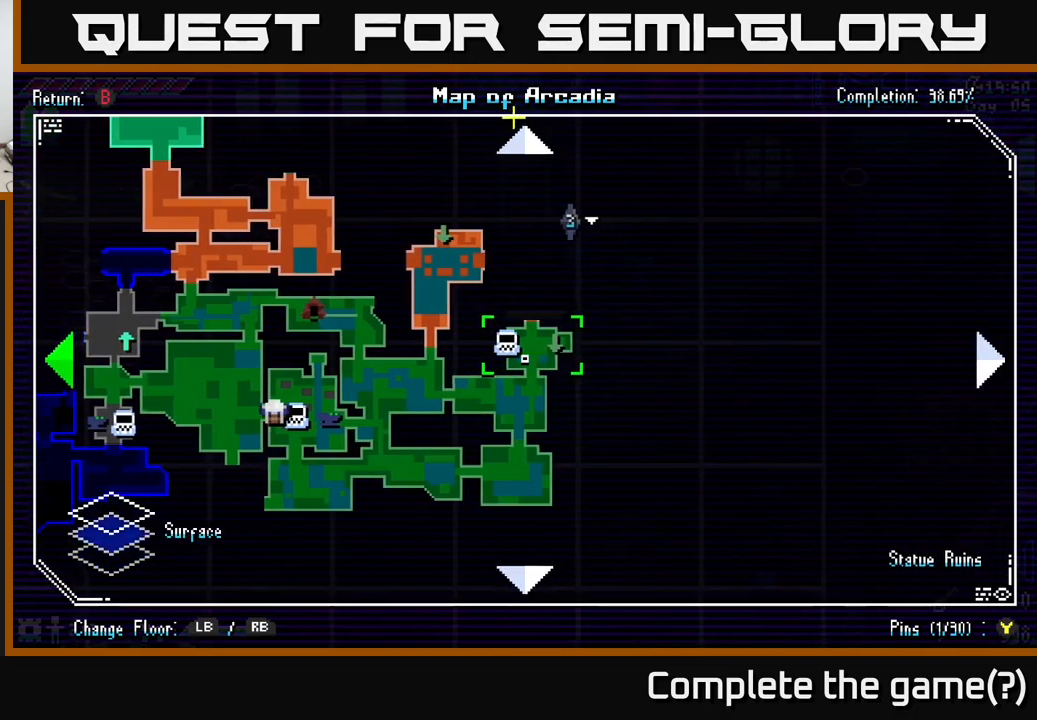
{"buttons": ["B"], "left_stick": "center", "right_stick": "center", "events": [[100, "left_stick", "center"], [467, "B", "down"]]}
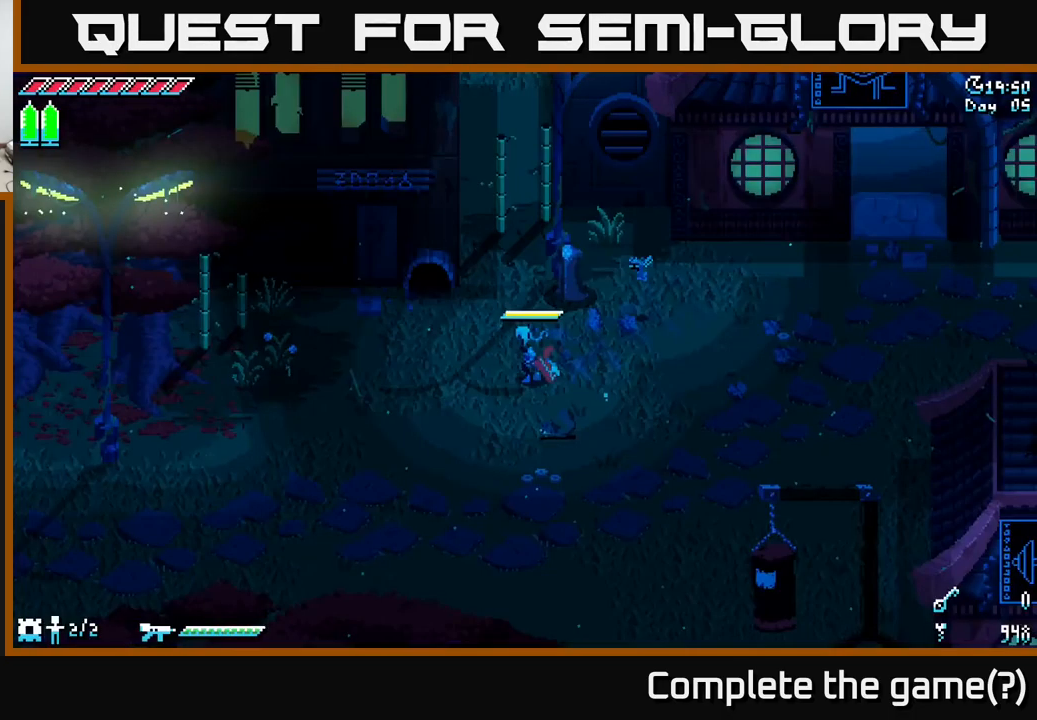
{"buttons": ["X"], "left_stick": "right", "right_stick": "center", "events": [[83, "B", "up"], [133, "left_stick", "right"], [466, "X", "down"]]}
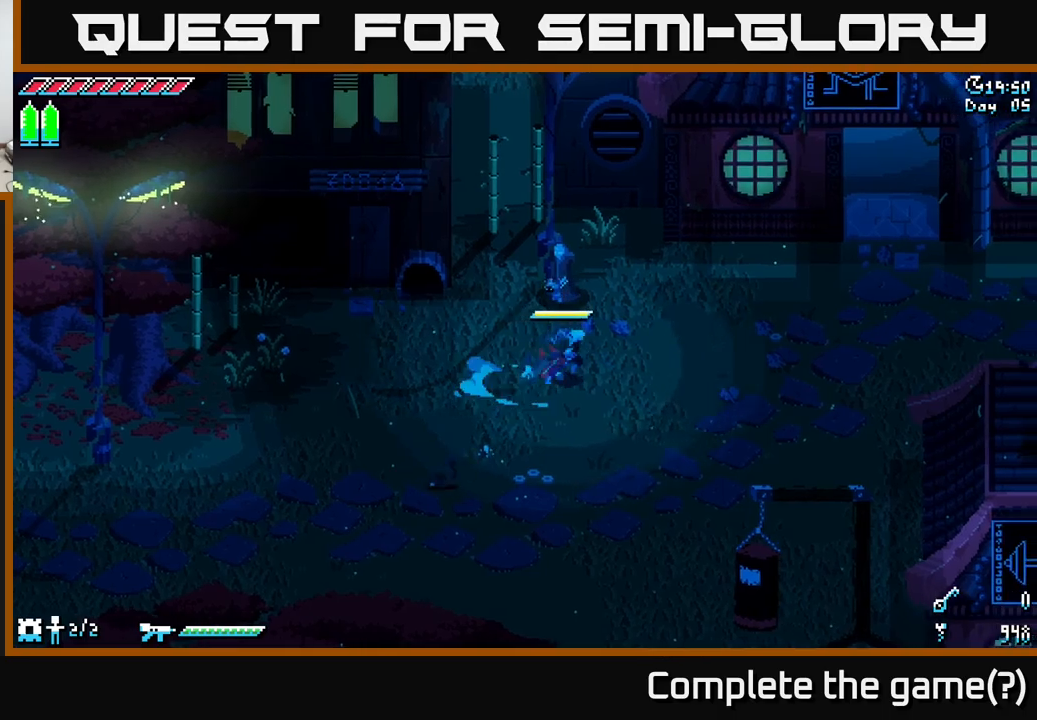
{"buttons": ["X"], "left_stick": "right", "right_stick": "center", "events": []}